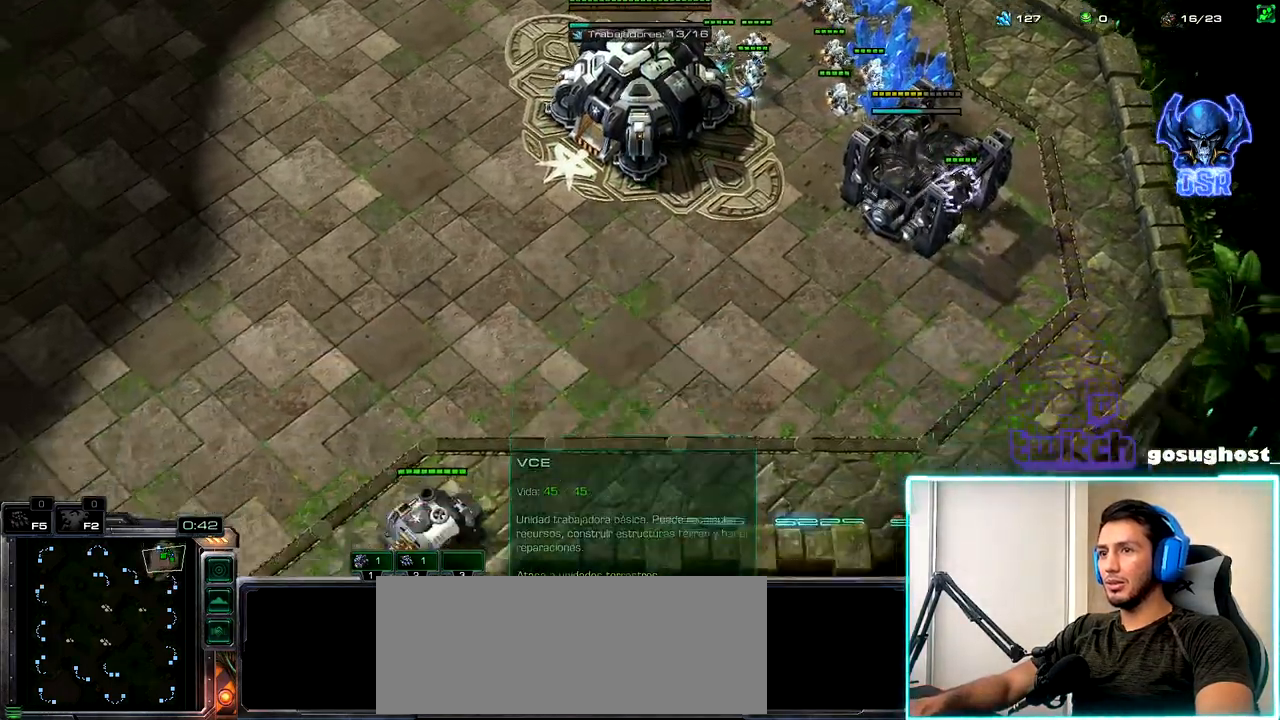
Gameplay with keyboard and mouse; each line is a JSON object with the keys and mouse buttons held at the frame after it. "events" lists presses ("down") and releases ("up") of ".", "/", "0", "1", "2", "3", "4", "5", "6", "7", "8", "9", "a", "alt_l", "alt_r", "b", "backslash", "backspace", "c", "caps_lock", "comma", "ctrl_l", "ctrl_r", "d", "e", "equals", "escape", "f", "f1", "f10", "f11", "f12", "f2", "f3", "f4", "f5", "f6", "f7", "f8", "f9", "g", "h", "i", "j", "k", "l", "lbracket", "m", "minus", "n", "o", "p", "q", "quote", "r", "rbracket", "return", "s", "semicolon", "shift_l", "shift_r", "space", "super", "t", "tab", "tilde", "u", "v", "w", "x", "y", "z", "mouse_left", "mouse_wheel", "mouse_right", "mouse_mb4" and "mouse_mb5" between this image and that frame as [ms after this image, input, new state], when the widget could be followed in between. "mouse_left", "mouse_wheel", "mouse_right", "mouse_mb4", "mouse_mb5" = the "left", "wheel", "right", "mb4", "mb5" buttons of the "mouse" list. No other keys are recorded. "wheel" means that the mouse wheel is clicked or scrolled. Not read: mouse_move.
{"keys": [], "mouse": ["right"], "events": [[283, "mouse_right", "down"], [350, "mouse_right", "up"], [450, "mouse_right", "down"]]}
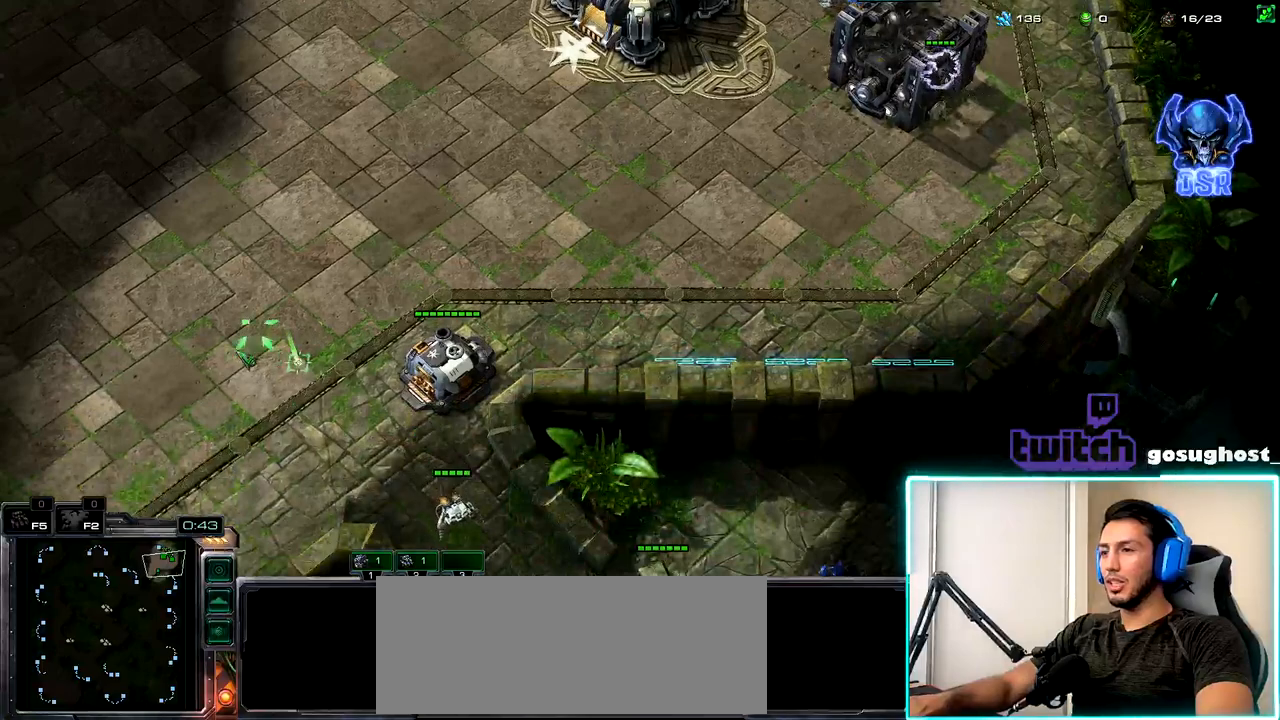
{"keys": ["b"], "mouse": [], "events": [[17, "mouse_right", "up"], [117, "mouse_right", "down"], [150, "mouse_right", "up"], [467, "b", "down"]]}
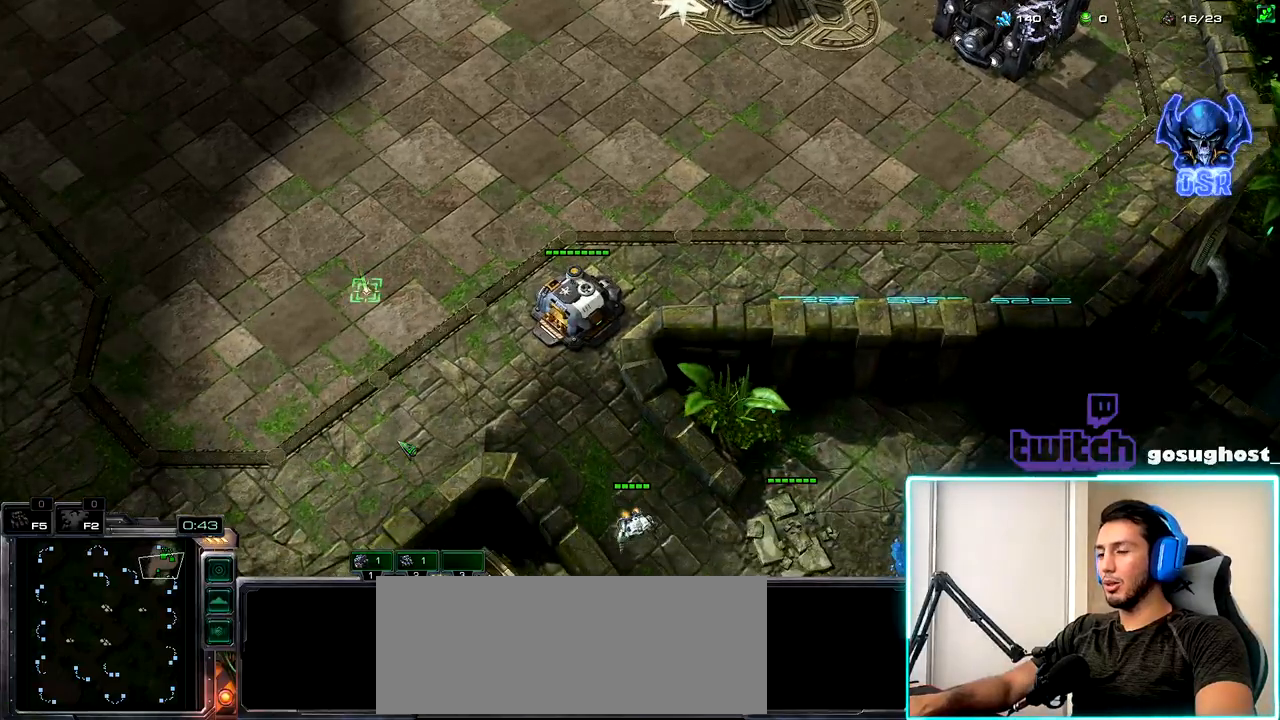
{"keys": [], "mouse": [], "events": [[33, "a", "down"], [67, "b", "up"], [133, "a", "up"], [350, "mouse_right", "down"], [417, "mouse_right", "up"]]}
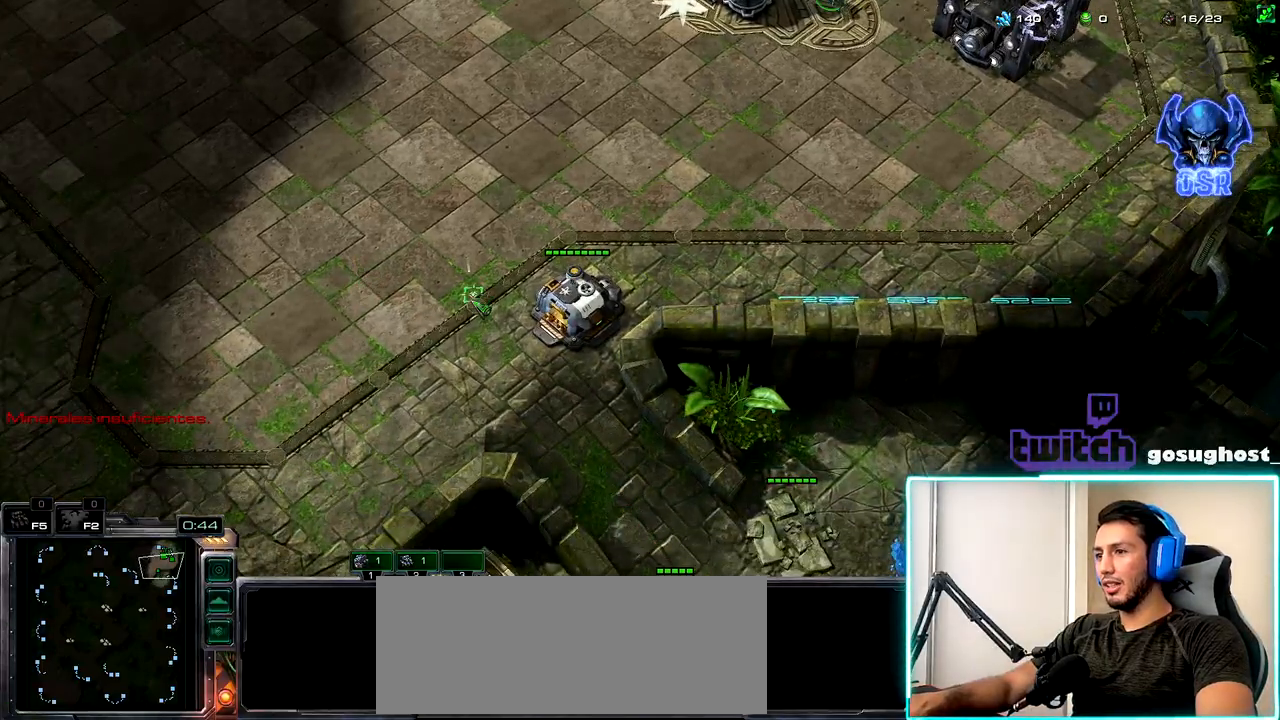
{"keys": [], "mouse": [], "events": [[33, "mouse_right", "down"], [100, "mouse_right", "up"], [183, "mouse_right", "down"], [250, "mouse_right", "up"], [333, "a", "down"], [433, "a", "up"]]}
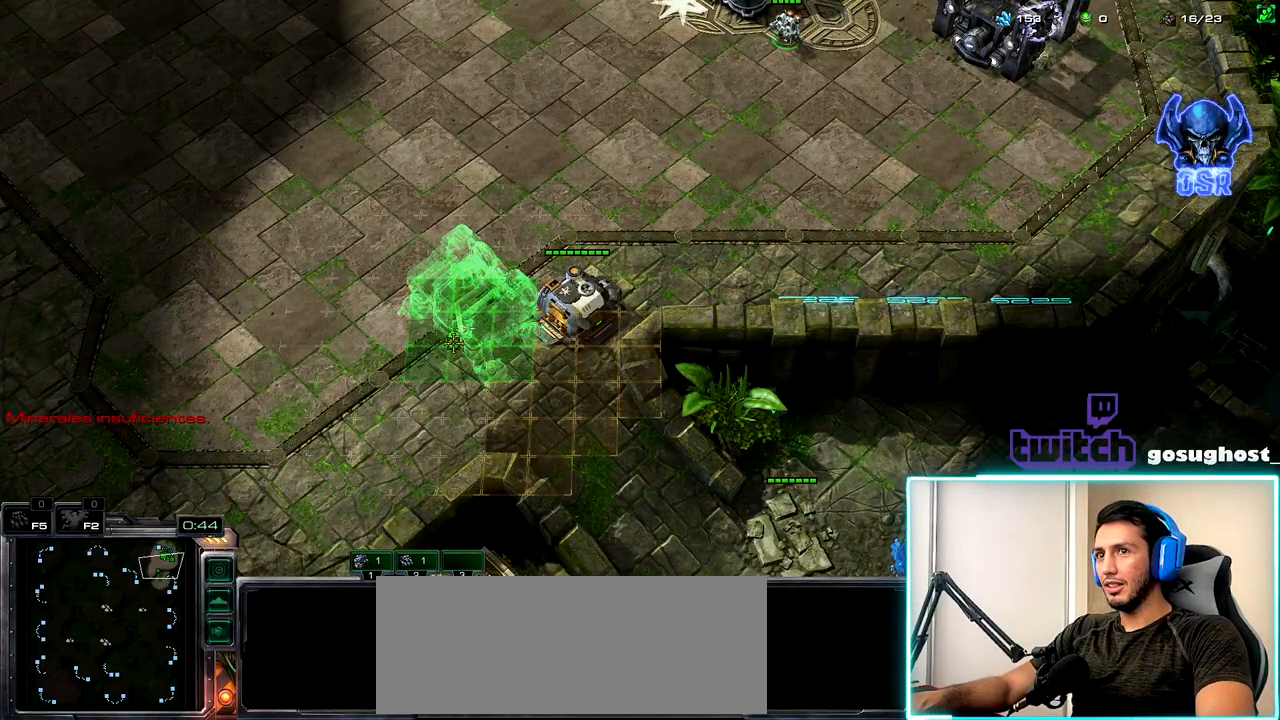
{"keys": [], "mouse": [], "events": []}
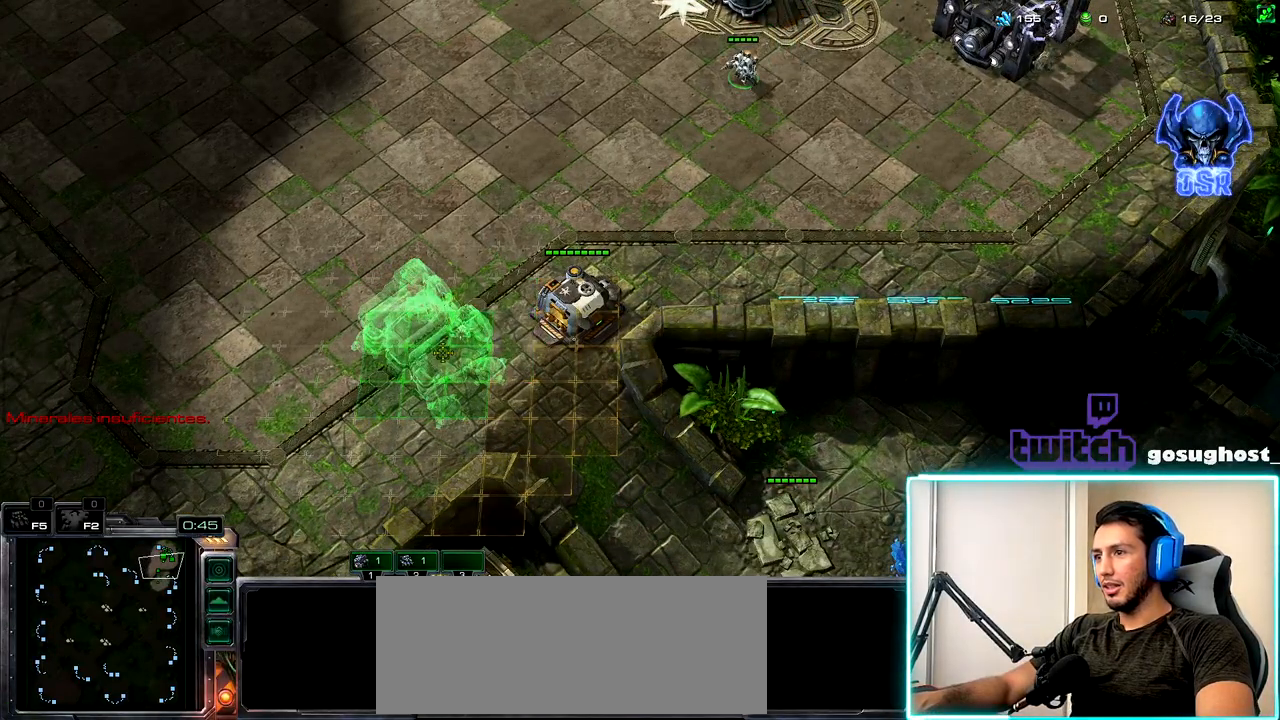
{"keys": [], "mouse": [], "events": [[383, "mouse_left", "down"], [483, "mouse_left", "up"]]}
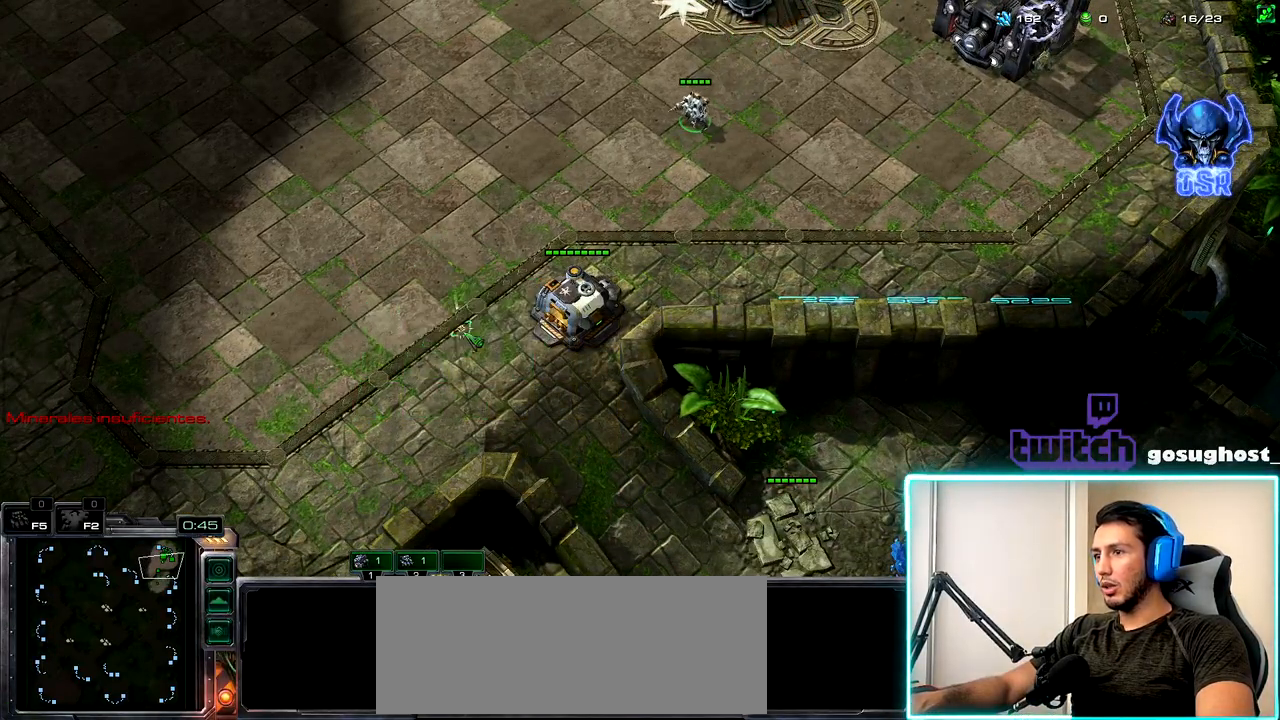
{"keys": [], "mouse": ["left"], "events": [[233, "mouse_left", "down"], [300, "mouse_left", "up"], [467, "mouse_left", "down"]]}
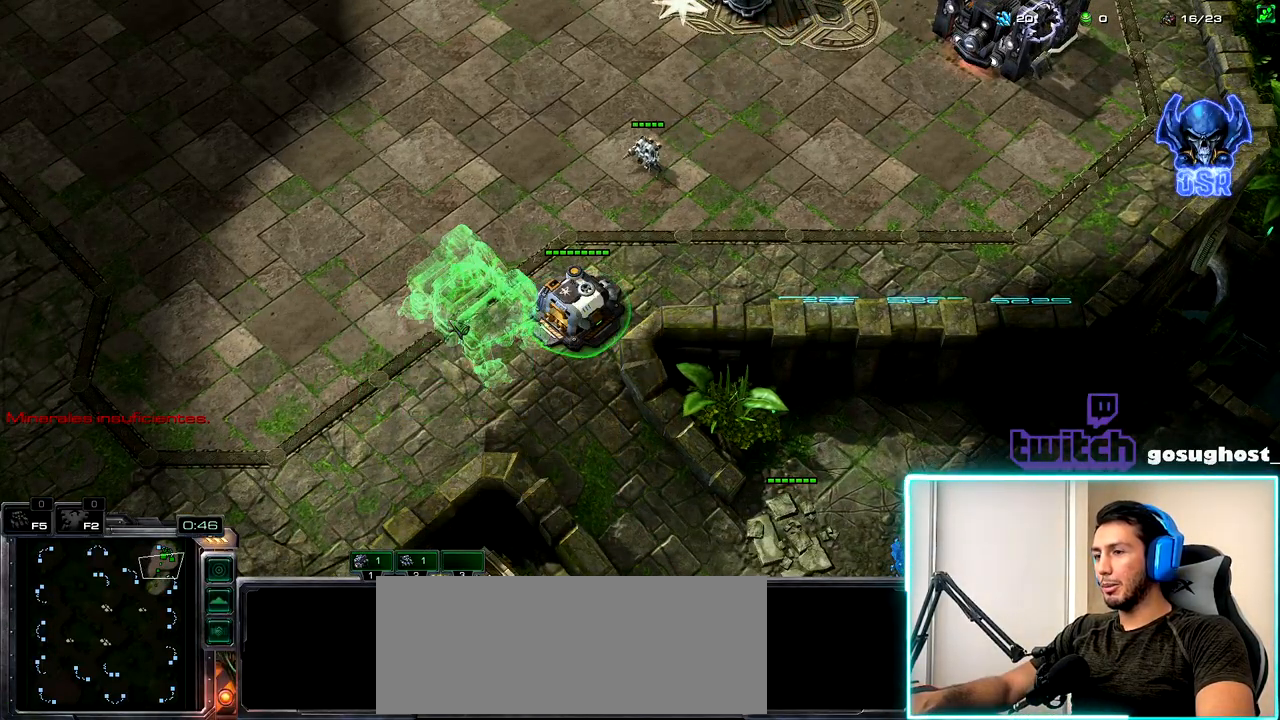
{"keys": ["1"], "mouse": [], "events": [[33, "mouse_left", "up"], [167, "mouse_left", "down"], [233, "mouse_left", "up"], [383, "space", "down"], [467, "1", "down"], [500, "space", "up"]]}
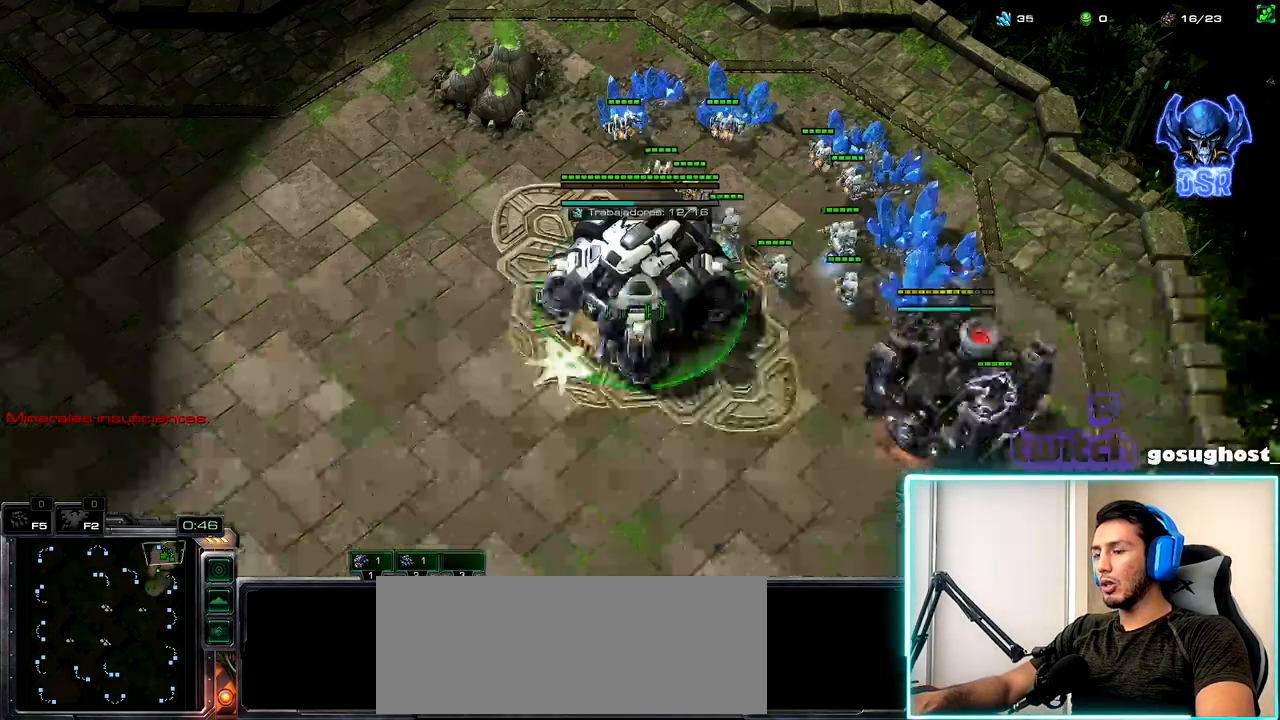
{"keys": ["2"], "mouse": [], "events": [[33, "1", "up"], [100, "mouse_left", "down"], [167, "mouse_left", "up"], [267, "mouse_left", "down"], [350, "mouse_left", "up"], [450, "2", "down"]]}
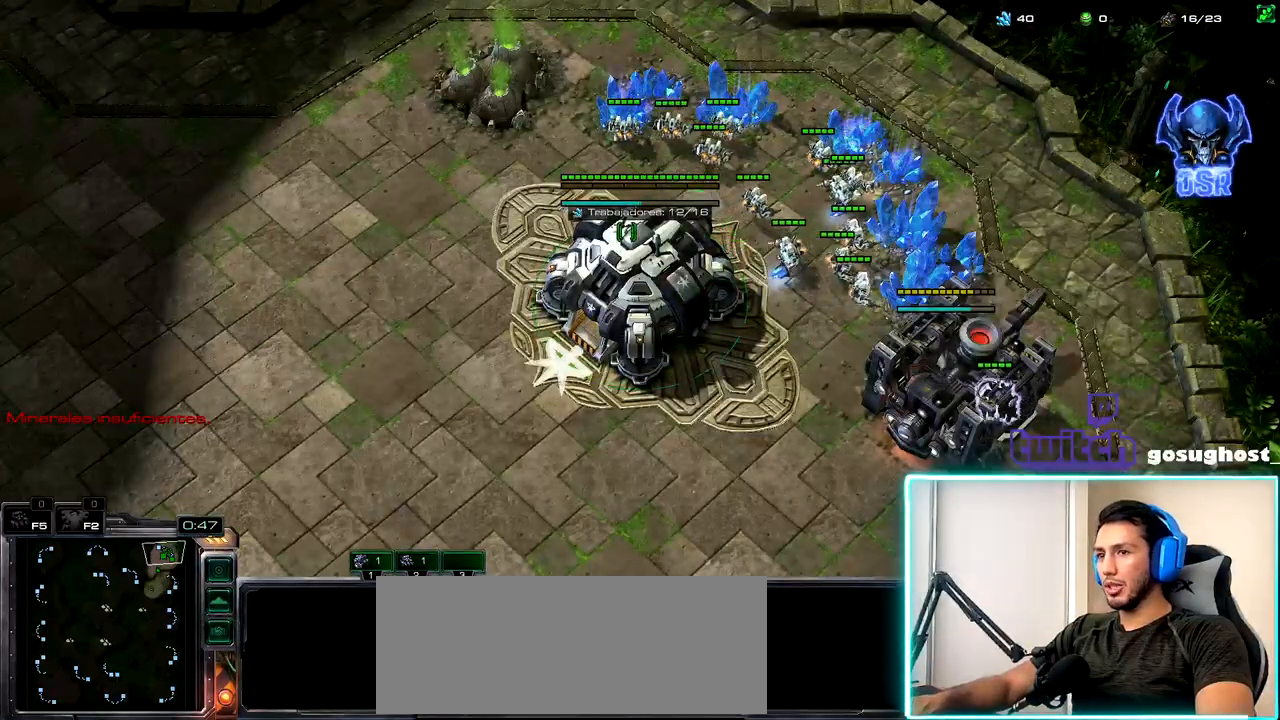
{"keys": ["1", "2"], "mouse": [], "events": [[17, "1", "down"], [50, "2", "up"], [117, "1", "up"], [167, "mouse_left", "down"], [233, "mouse_left", "up"], [300, "mouse_left", "down"], [383, "mouse_left", "up"], [400, "2", "down"], [483, "1", "down"]]}
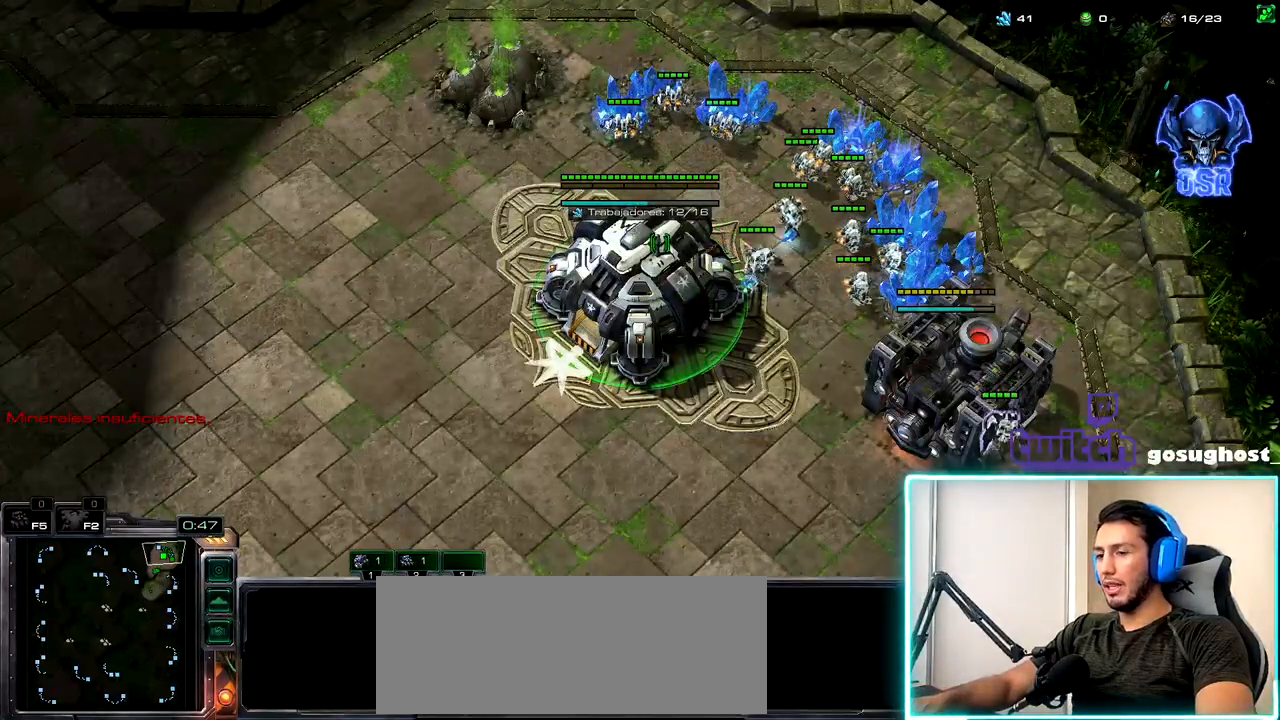
{"keys": [], "mouse": ["left"], "events": [[17, "2", "up"], [117, "1", "up"], [133, "v", "down"], [267, "v", "up"], [350, "mouse_left", "down"], [433, "mouse_left", "up"], [500, "mouse_left", "down"]]}
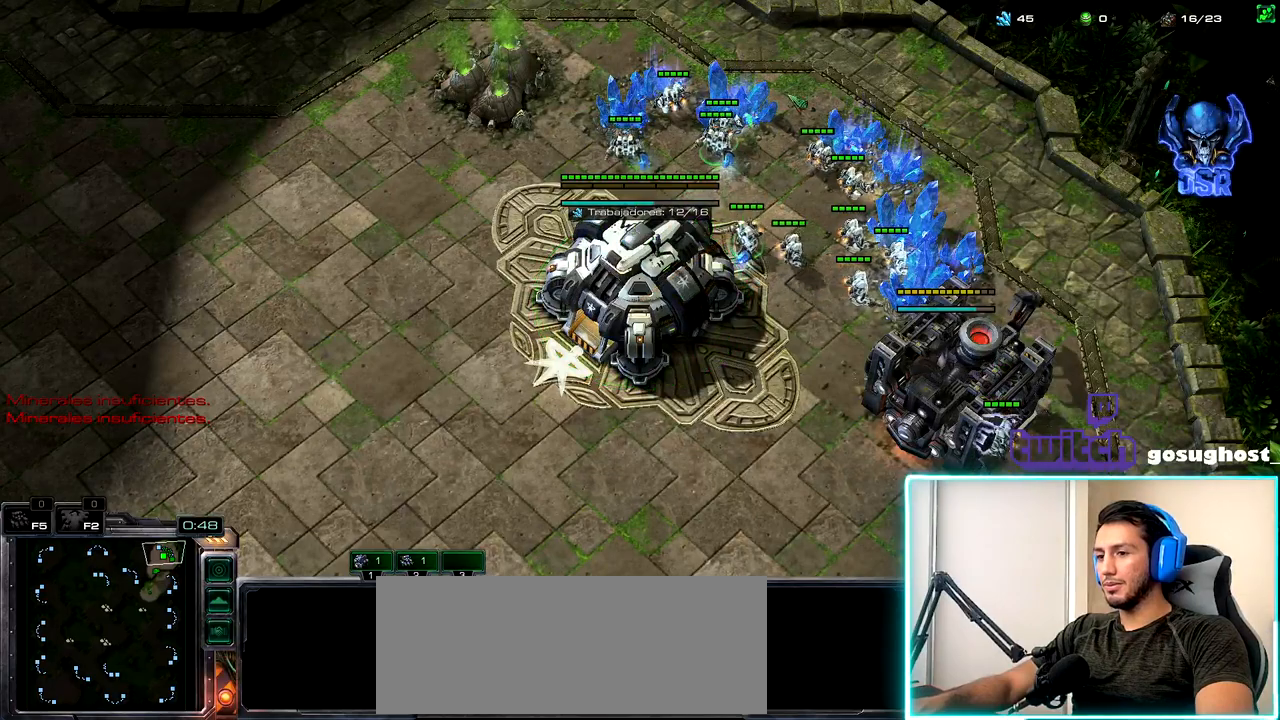
{"keys": [], "mouse": [], "events": [[83, "mouse_left", "up"], [167, "2", "down"], [250, "1", "down"], [283, "2", "up"], [333, "1", "up"]]}
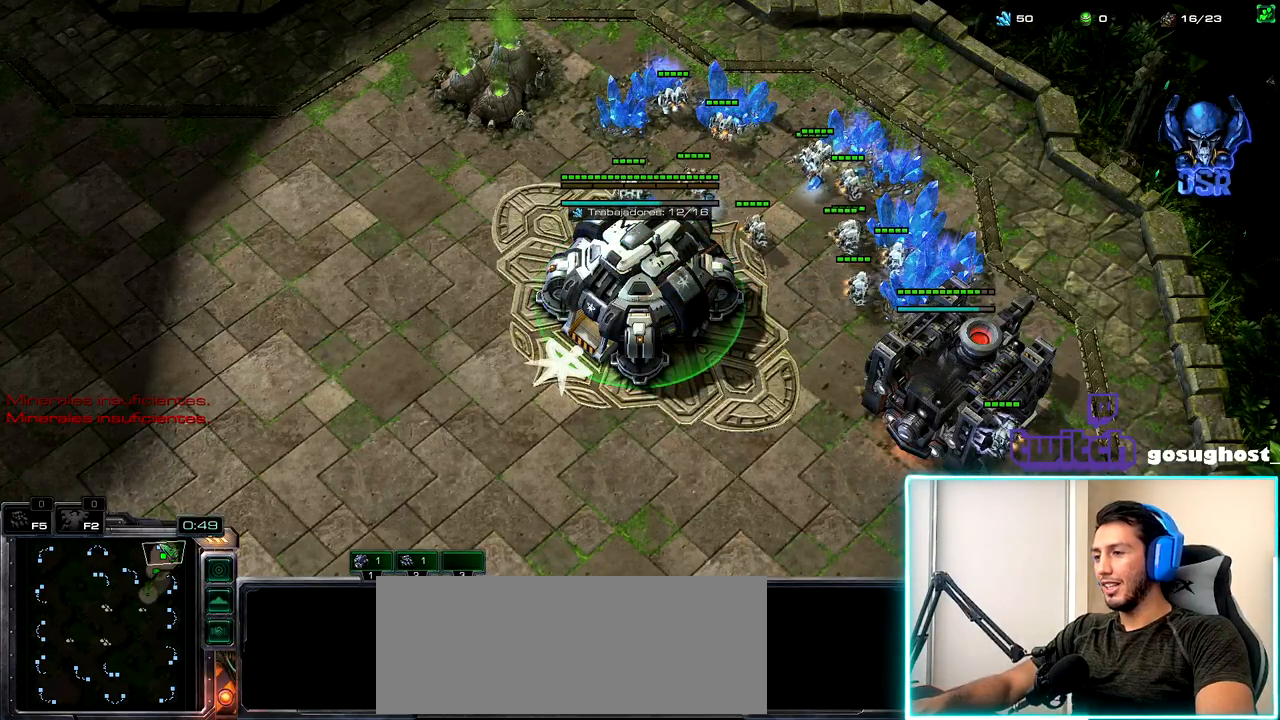
{"keys": ["1"], "mouse": [], "events": [[217, "mouse_left", "down"], [317, "mouse_left", "up"], [333, "2", "down"], [417, "1", "down"], [467, "2", "up"]]}
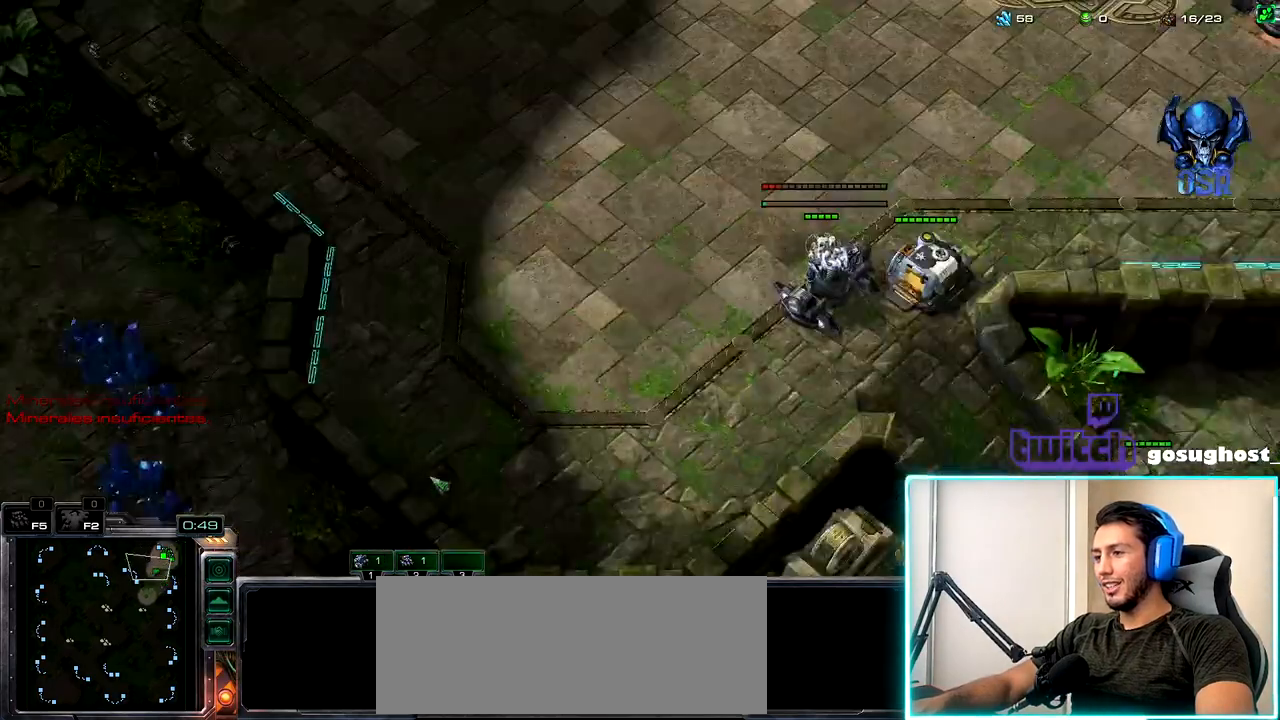
{"keys": [], "mouse": [], "events": [[83, "1", "up"], [83, "v", "down"], [233, "v", "up"]]}
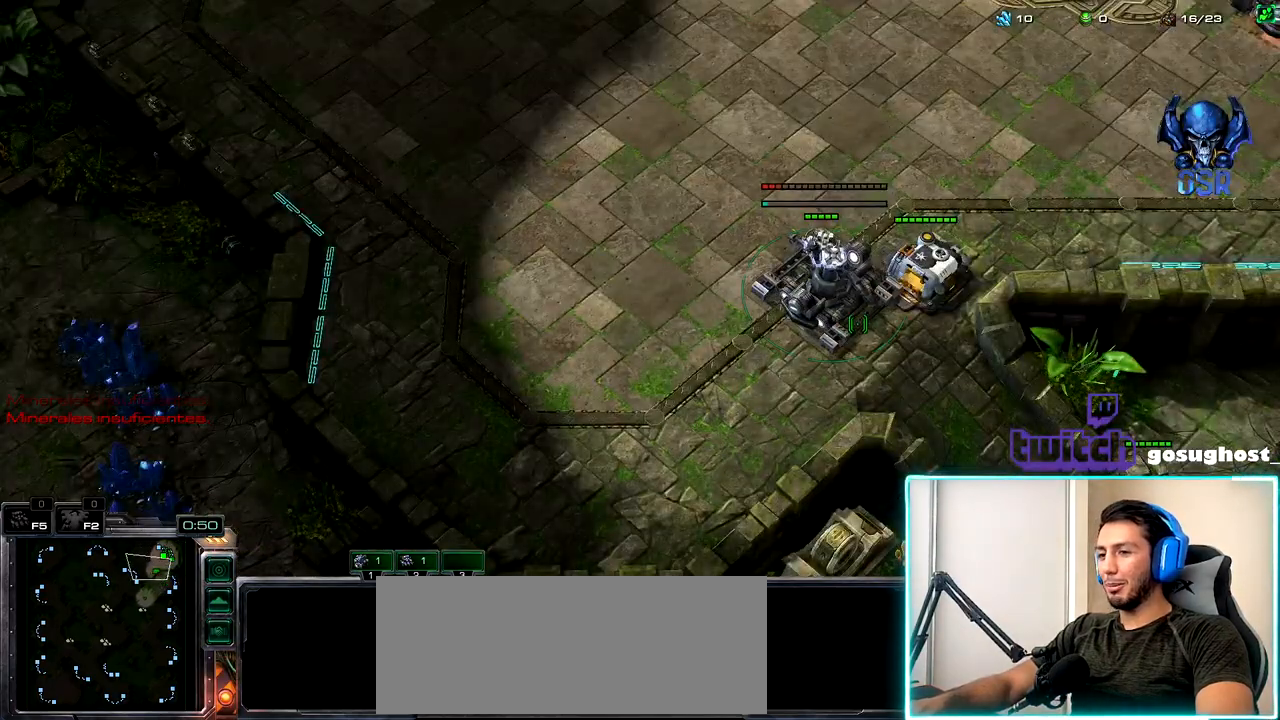
{"keys": [], "mouse": [], "events": [[183, "mouse_left", "down"], [250, "mouse_left", "up"], [350, "mouse_left", "down"], [433, "mouse_left", "up"]]}
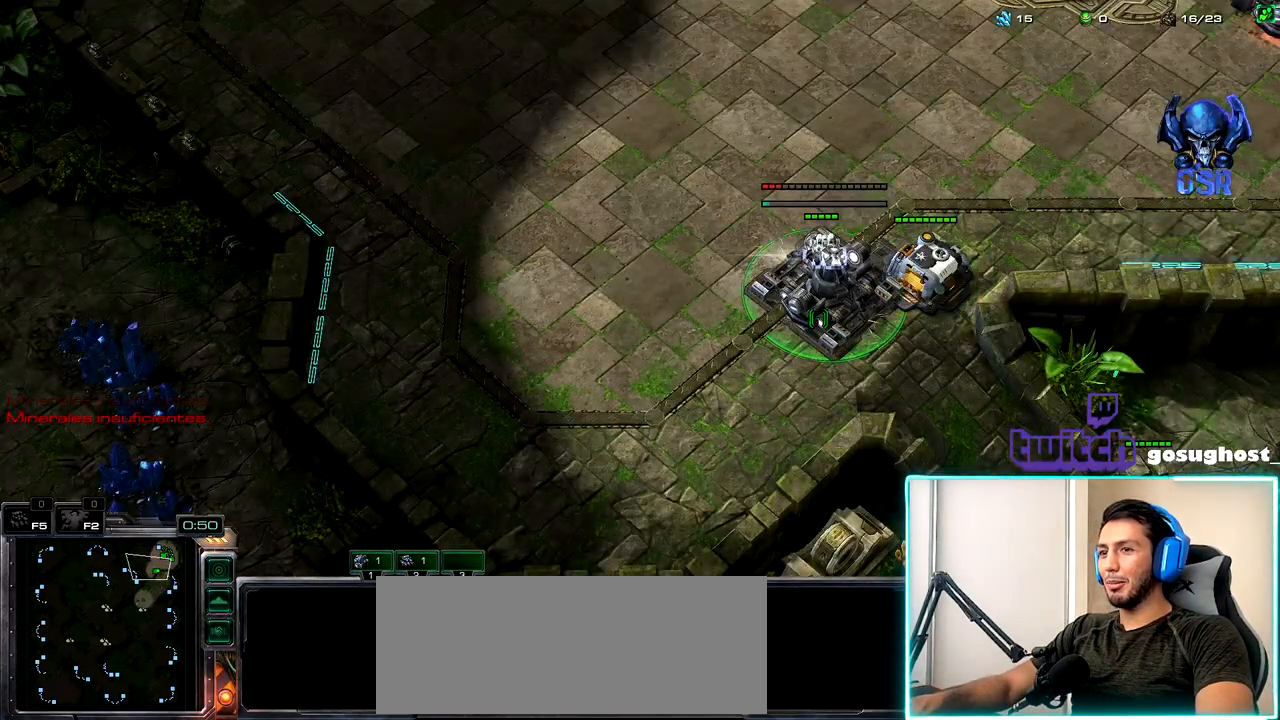
{"keys": [], "mouse": [], "events": [[167, "space", "down"], [250, "1", "down"], [267, "space", "up"], [333, "1", "up"], [400, "mouse_left", "down"], [467, "mouse_left", "up"]]}
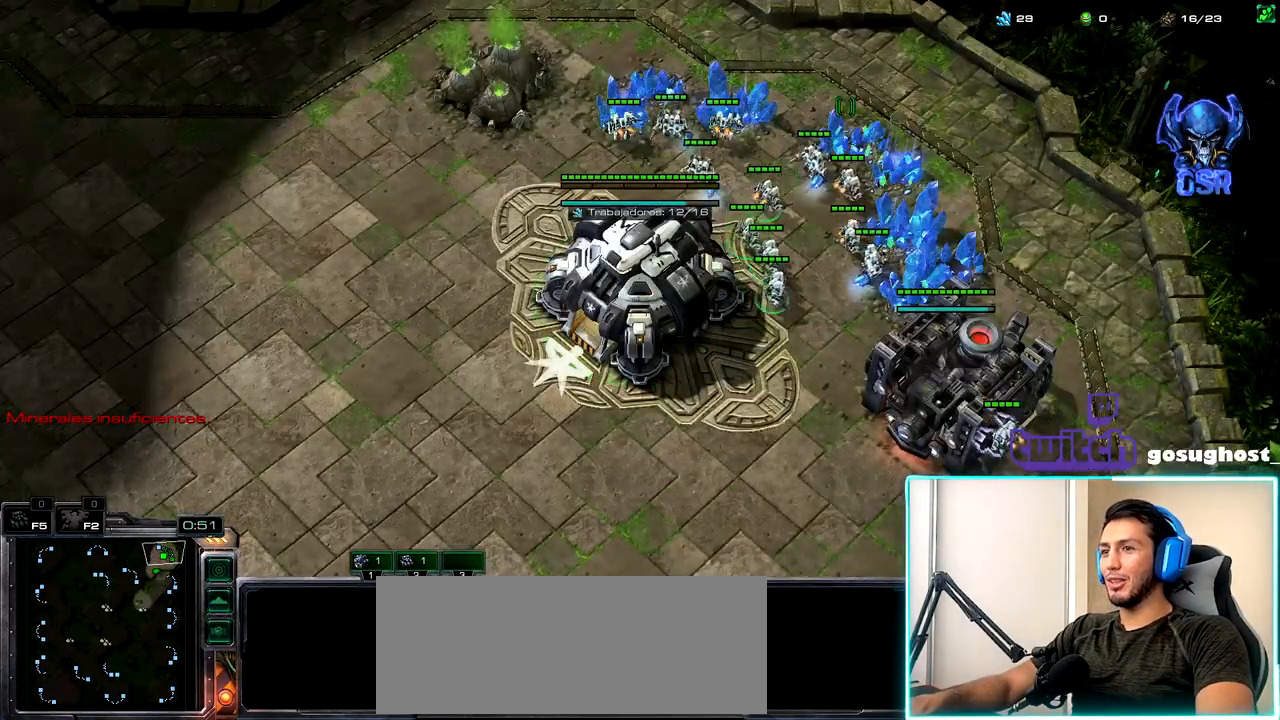
{"keys": ["1", "2"], "mouse": [], "events": [[67, "mouse_left", "down"], [167, "mouse_left", "up"], [250, "mouse_left", "down"], [333, "mouse_left", "up"], [417, "2", "down"], [483, "1", "down"]]}
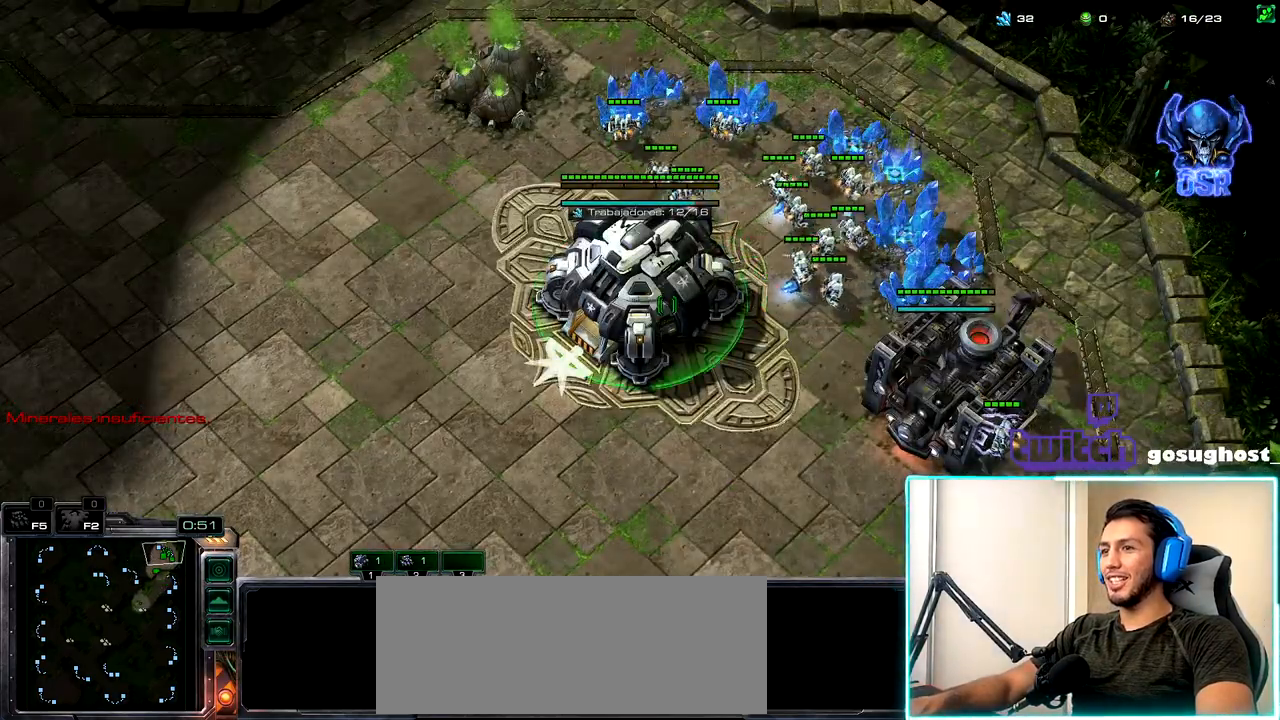
{"keys": [], "mouse": [], "events": [[17, "2", "up"], [67, "1", "up"], [67, "mouse_left", "down"], [150, "mouse_left", "up"], [267, "mouse_left", "down"], [333, "mouse_left", "up"]]}
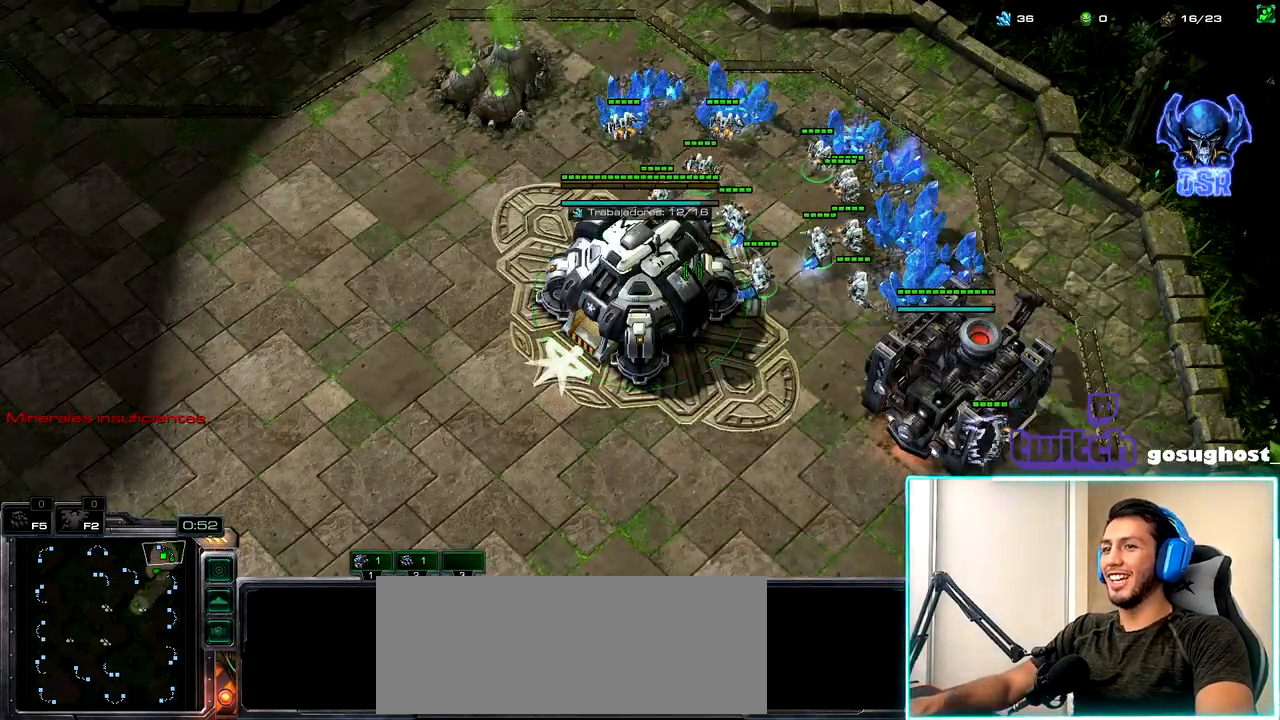
{"keys": [], "mouse": ["left"], "events": [[67, "2", "down"], [133, "1", "down"], [150, "2", "up"], [217, "1", "up"], [333, "mouse_left", "down"], [400, "mouse_left", "up"], [500, "mouse_left", "down"]]}
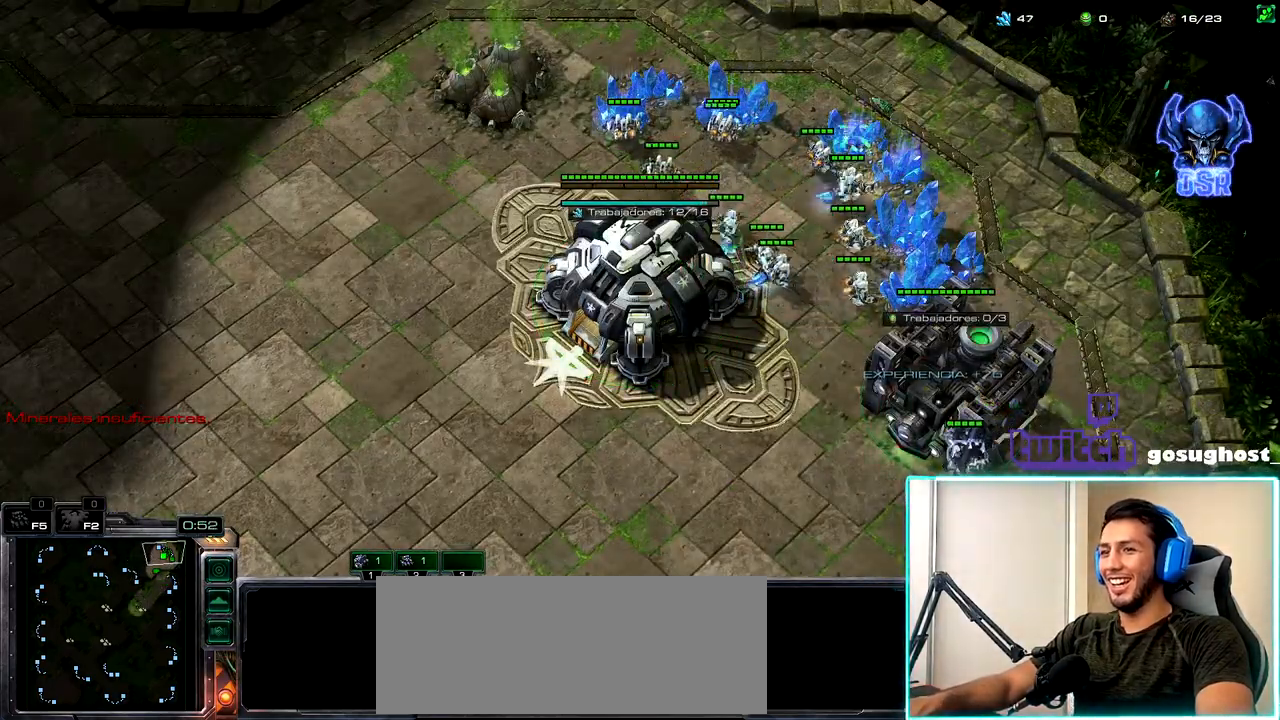
{"keys": ["1"], "mouse": [], "events": [[83, "mouse_left", "up"], [217, "mouse_left", "down"], [300, "mouse_left", "up"], [400, "2", "down"], [467, "1", "down"], [500, "2", "up"]]}
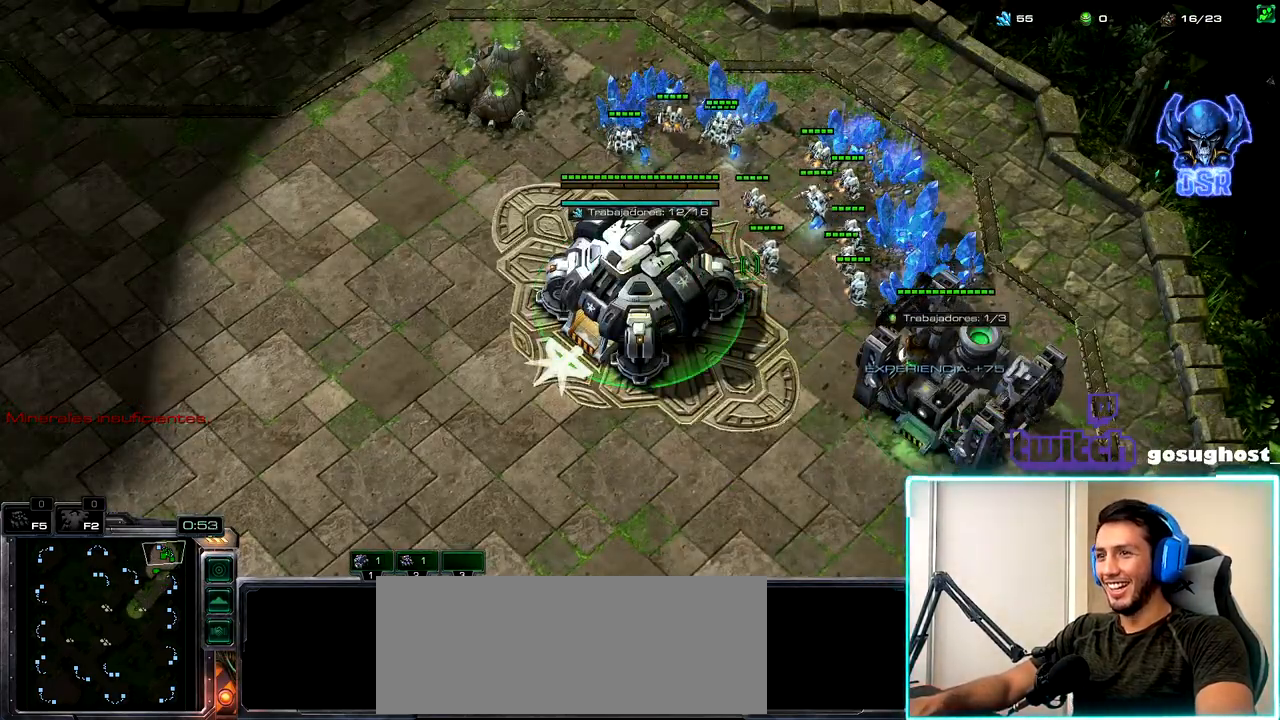
{"keys": [], "mouse": [], "events": [[67, "1", "up"], [100, "2", "down"], [167, "1", "down"], [183, "mouse_left", "down"], [200, "2", "up"], [250, "mouse_left", "up"], [267, "1", "up"]]}
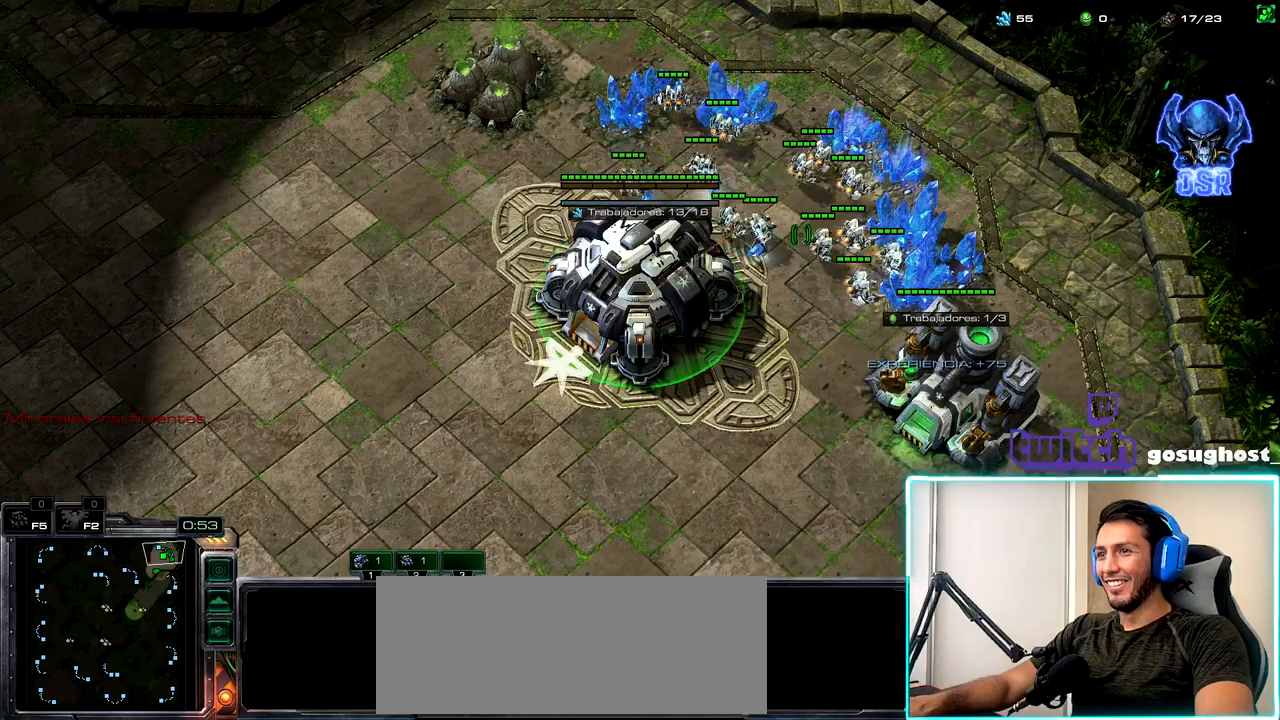
{"keys": [], "mouse": [], "events": [[50, "mouse_left", "down"], [117, "mouse_left", "up"]]}
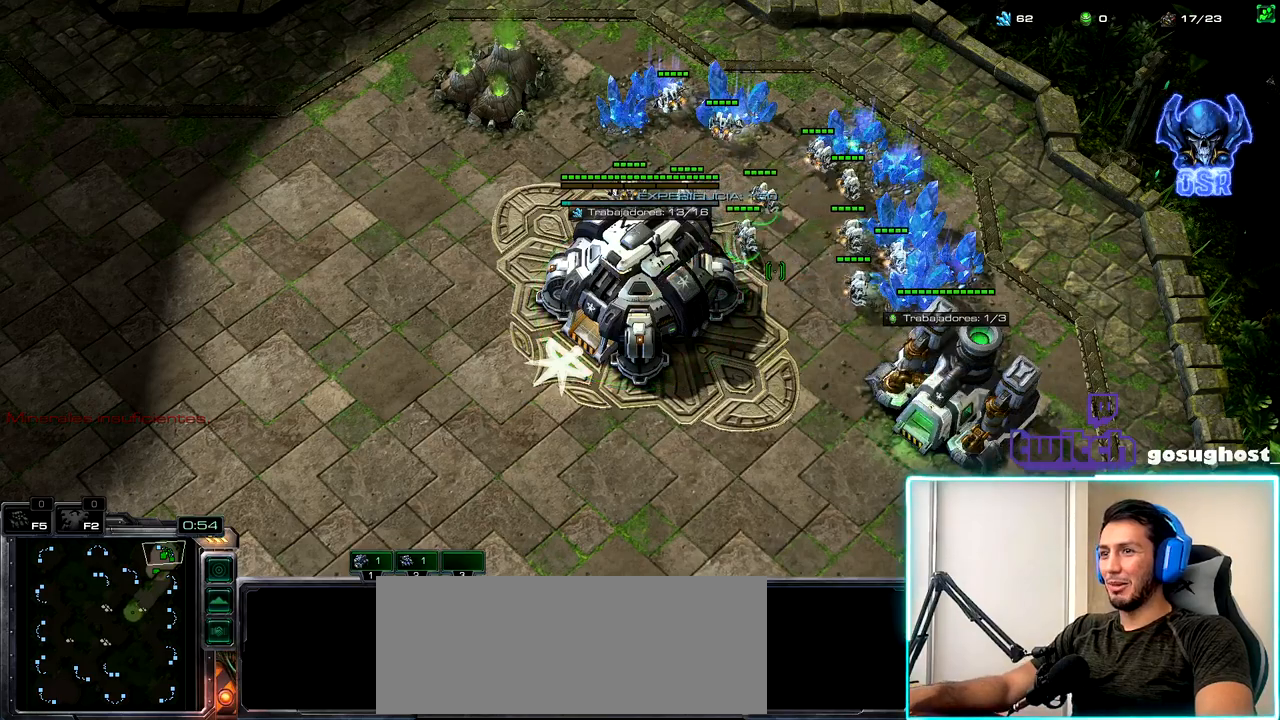
{"keys": [], "mouse": [], "events": [[167, "mouse_right", "down"], [250, "mouse_right", "up"]]}
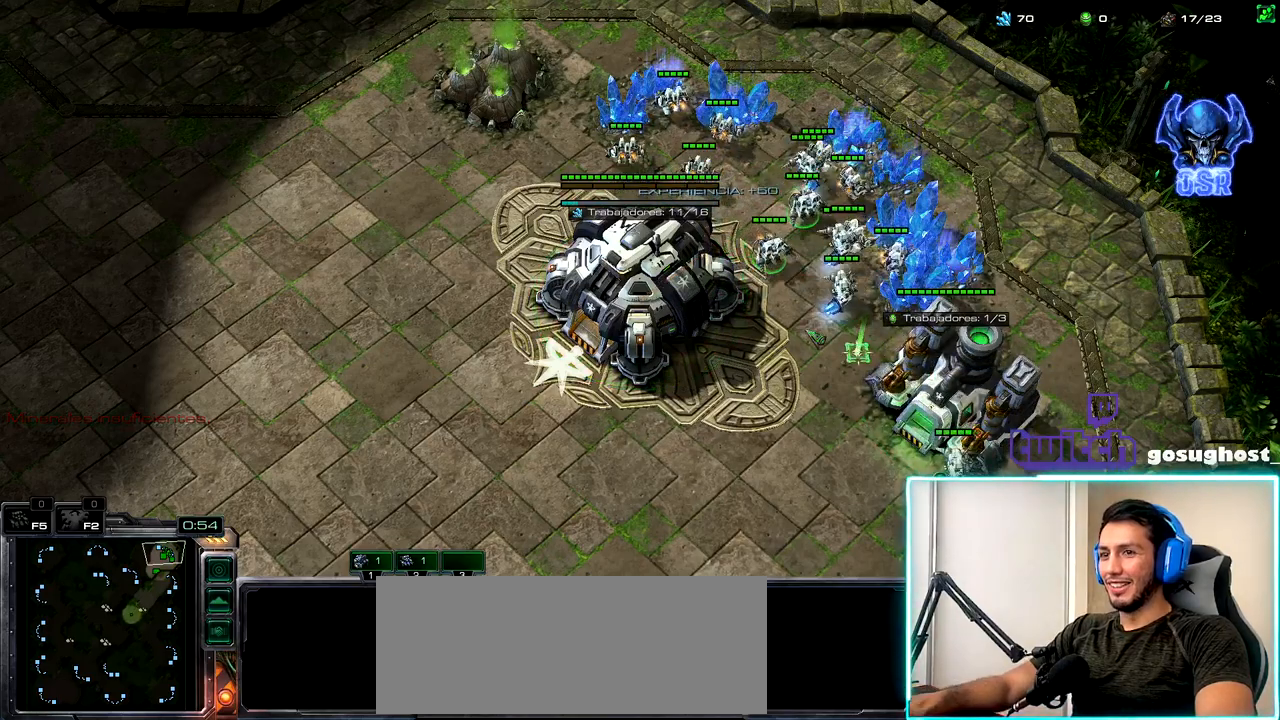
{"keys": [], "mouse": [], "events": [[100, "mouse_right", "down"], [167, "mouse_right", "up"], [350, "mouse_left", "down"], [400, "mouse_left", "up"]]}
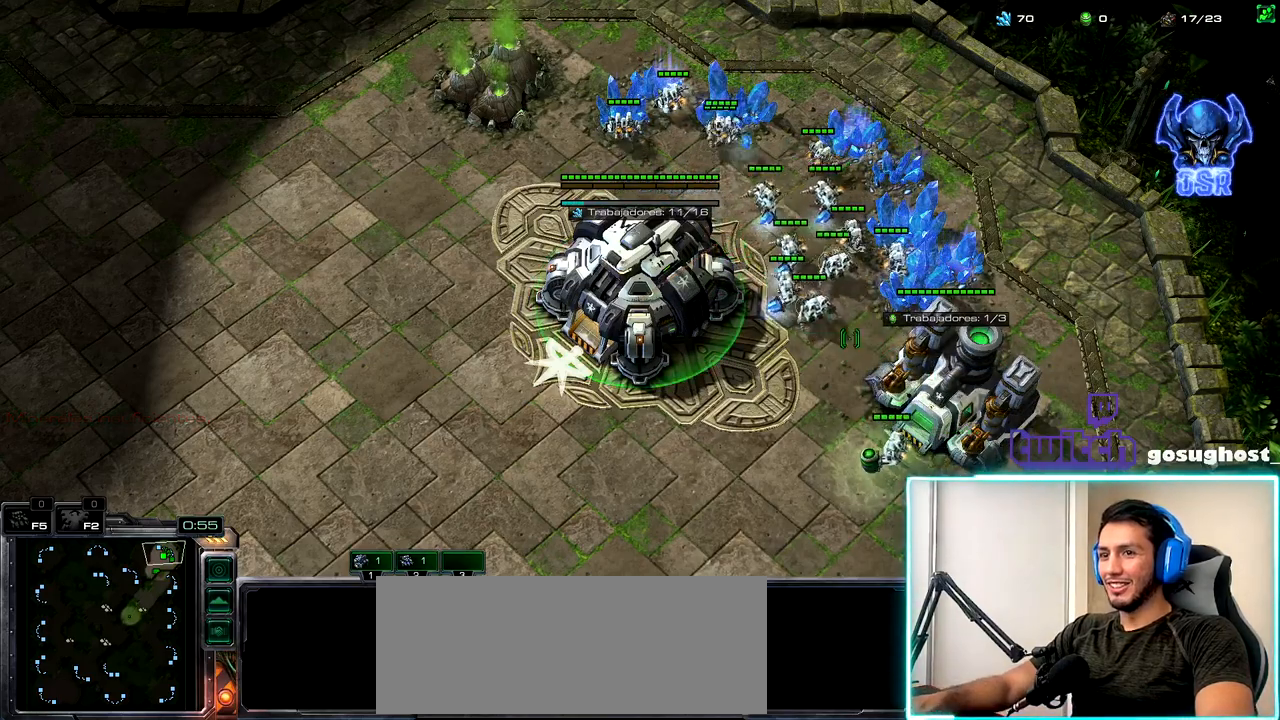
{"keys": [], "mouse": [], "events": [[317, "2", "down"], [383, "1", "down"], [417, "2", "up"], [483, "1", "up"]]}
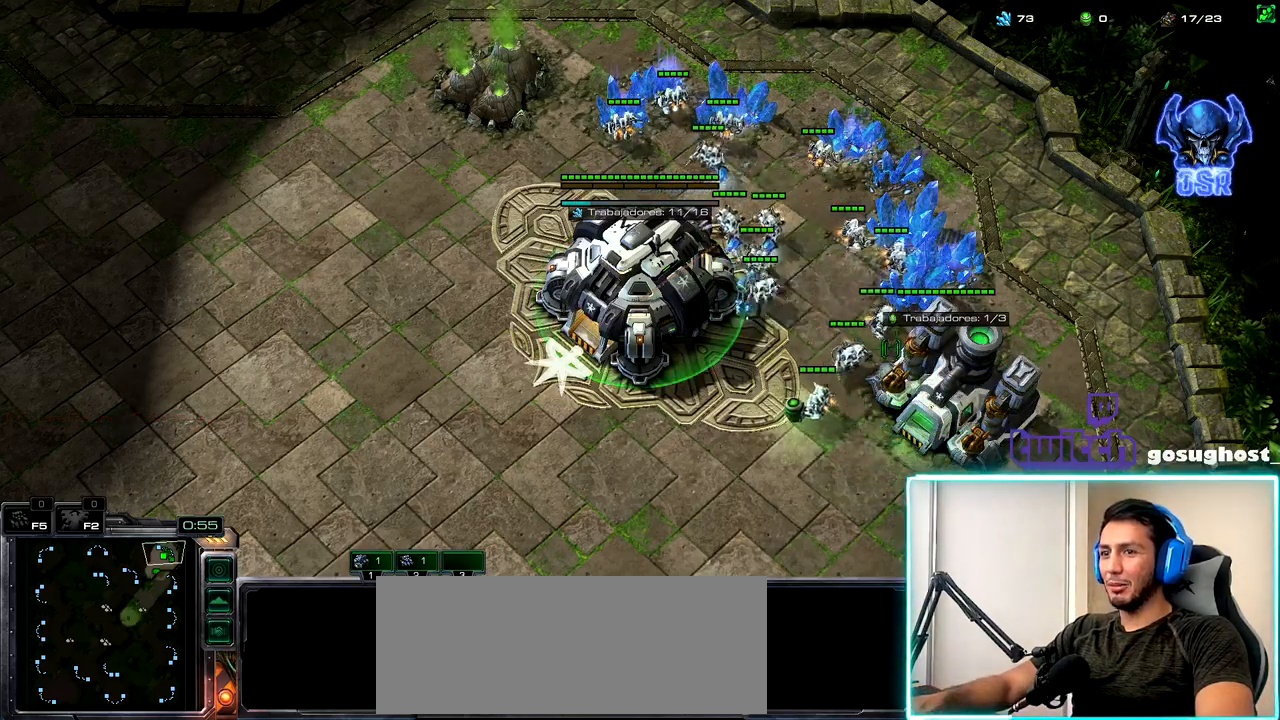
{"keys": [], "mouse": [], "events": [[167, "mouse_left", "down"], [267, "mouse_left", "up"]]}
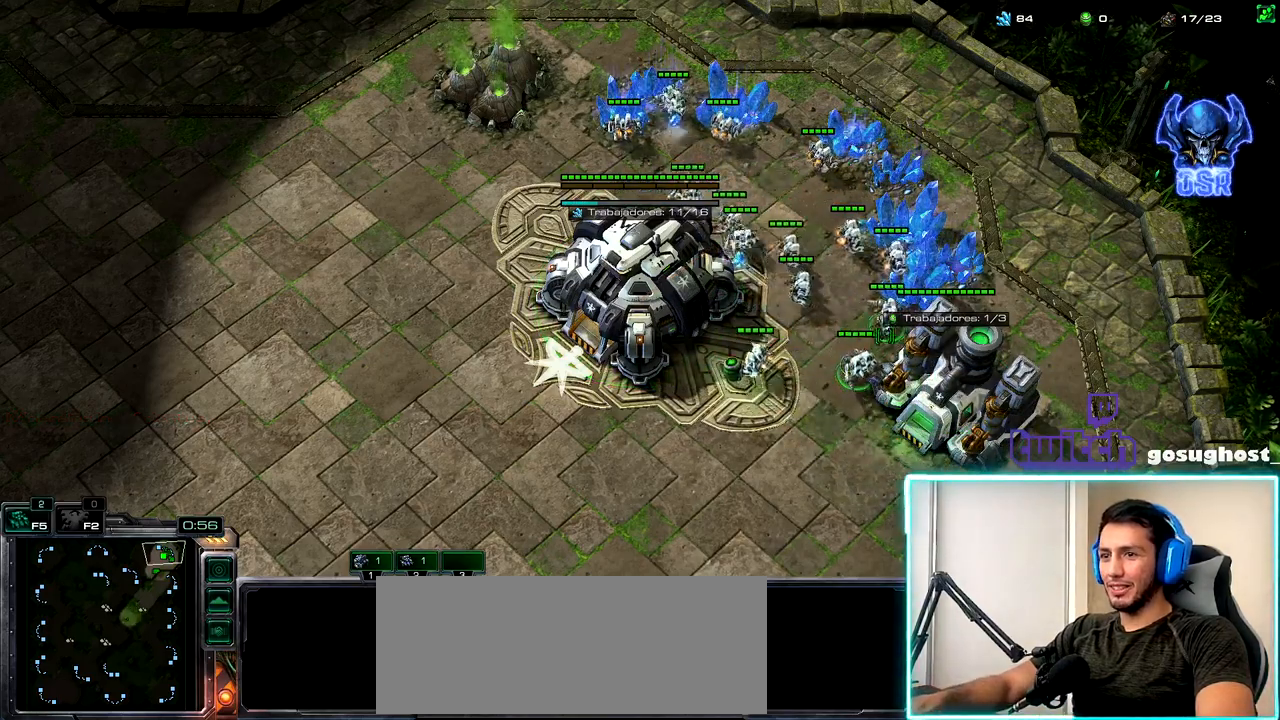
{"keys": [], "mouse": [], "events": [[83, "shift_l", "down"], [217, "shift_l", "up"], [300, "mouse_right", "down"], [383, "mouse_right", "up"]]}
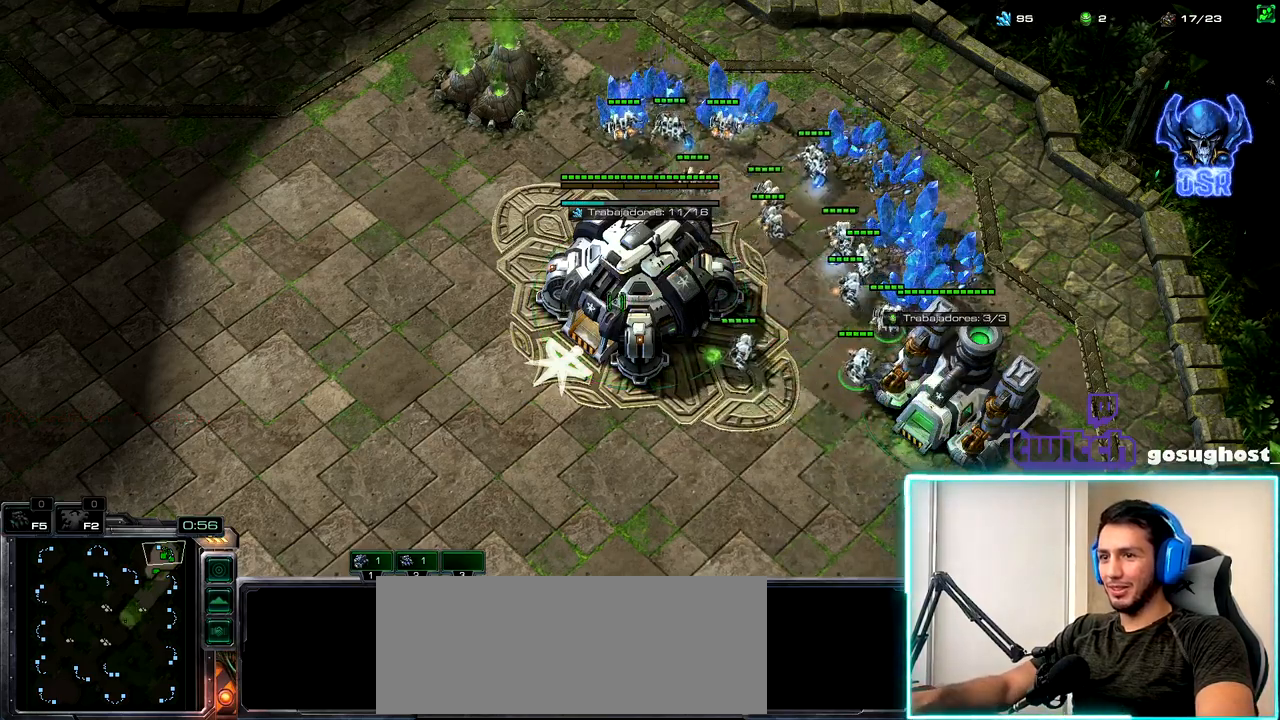
{"keys": [], "mouse": [], "events": [[33, "mouse_left", "down"], [133, "mouse_left", "up"], [233, "mouse_left", "down"], [300, "mouse_left", "up"], [333, "2", "down"], [417, "1", "down"], [433, "2", "up"], [483, "1", "up"]]}